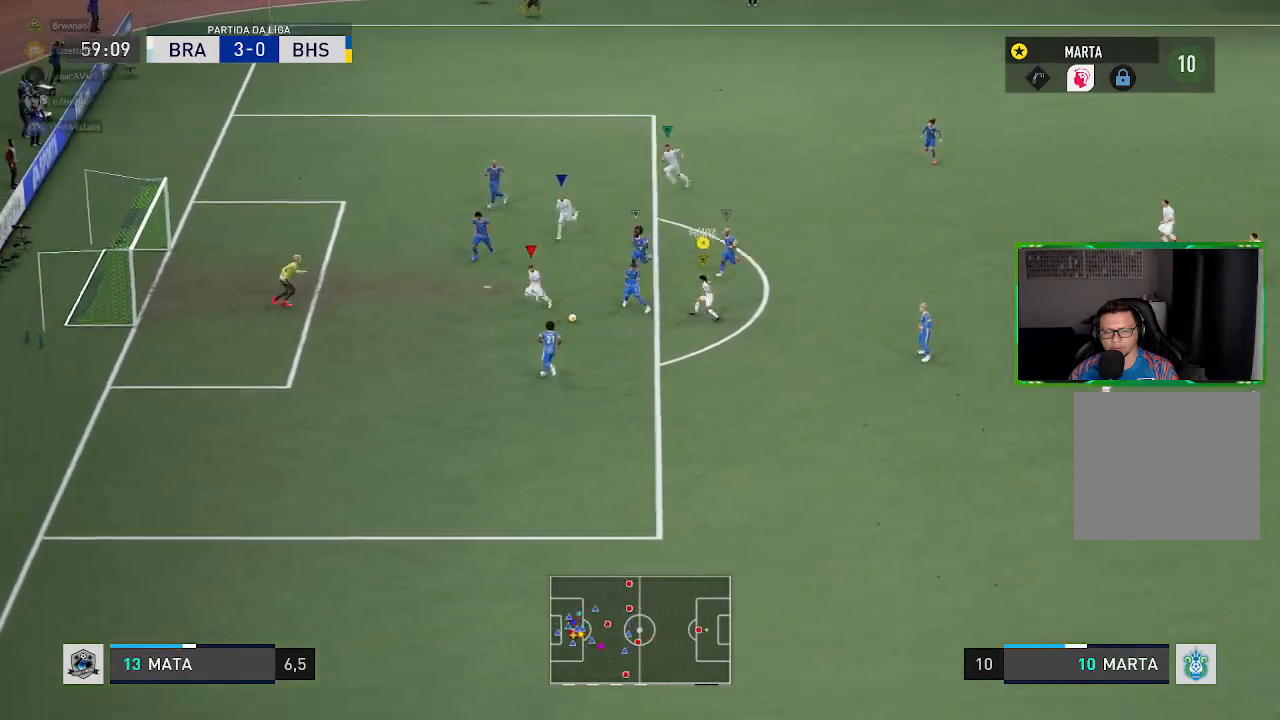
Gameplay with a controller (Xbox layout); each line is a JSON object with the inputs held at the frame after it. "events" lists button and stick changes between this image and that frame as [ms after this image, input, new state], when the widget could be followed in between. Not read: L3.
{"buttons": ["R1"], "left_stick": "left", "right_stick": "center", "events": []}
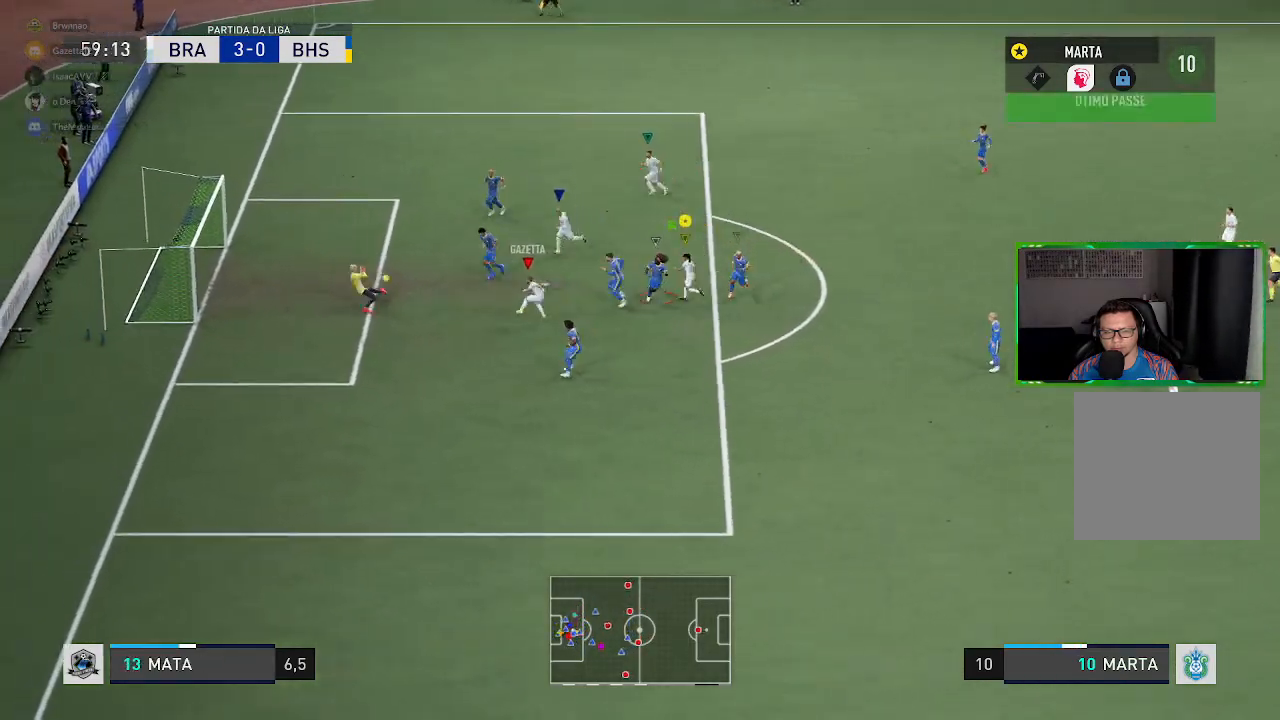
{"buttons": ["R1"], "left_stick": "left", "right_stick": "center", "events": []}
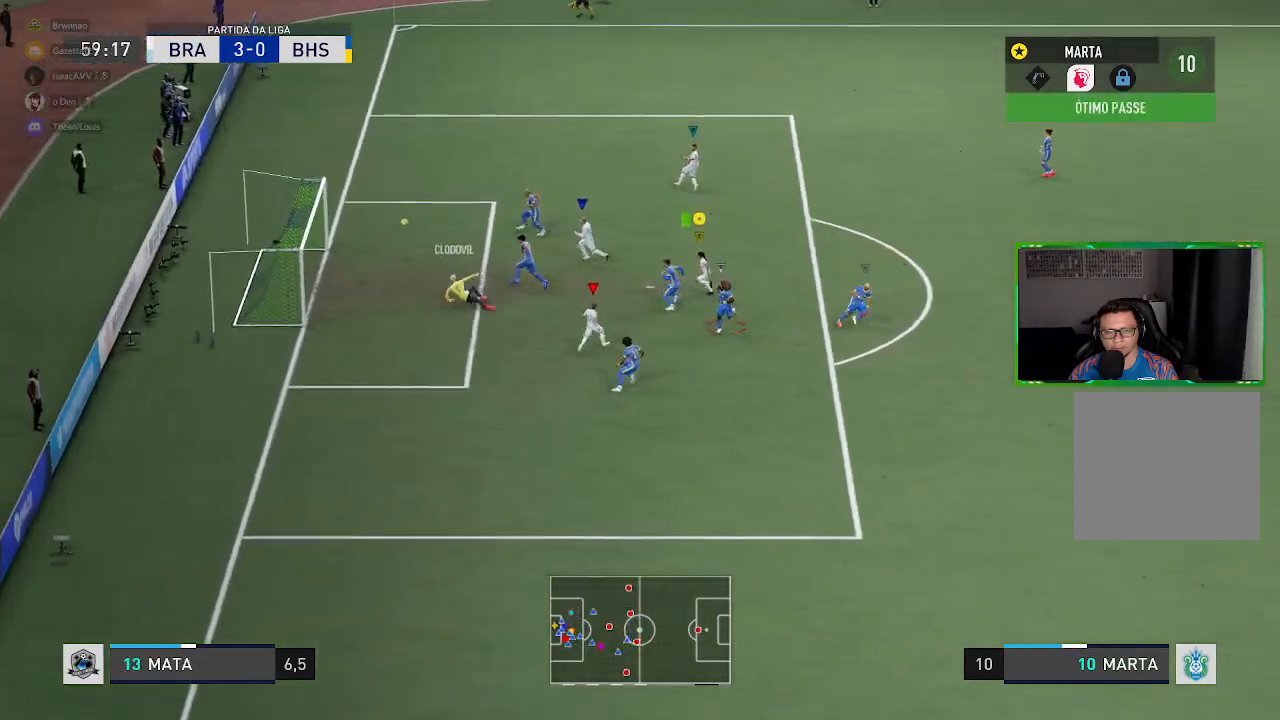
{"buttons": [], "left_stick": "left", "right_stick": "center", "events": [[334, "R1", "up"]]}
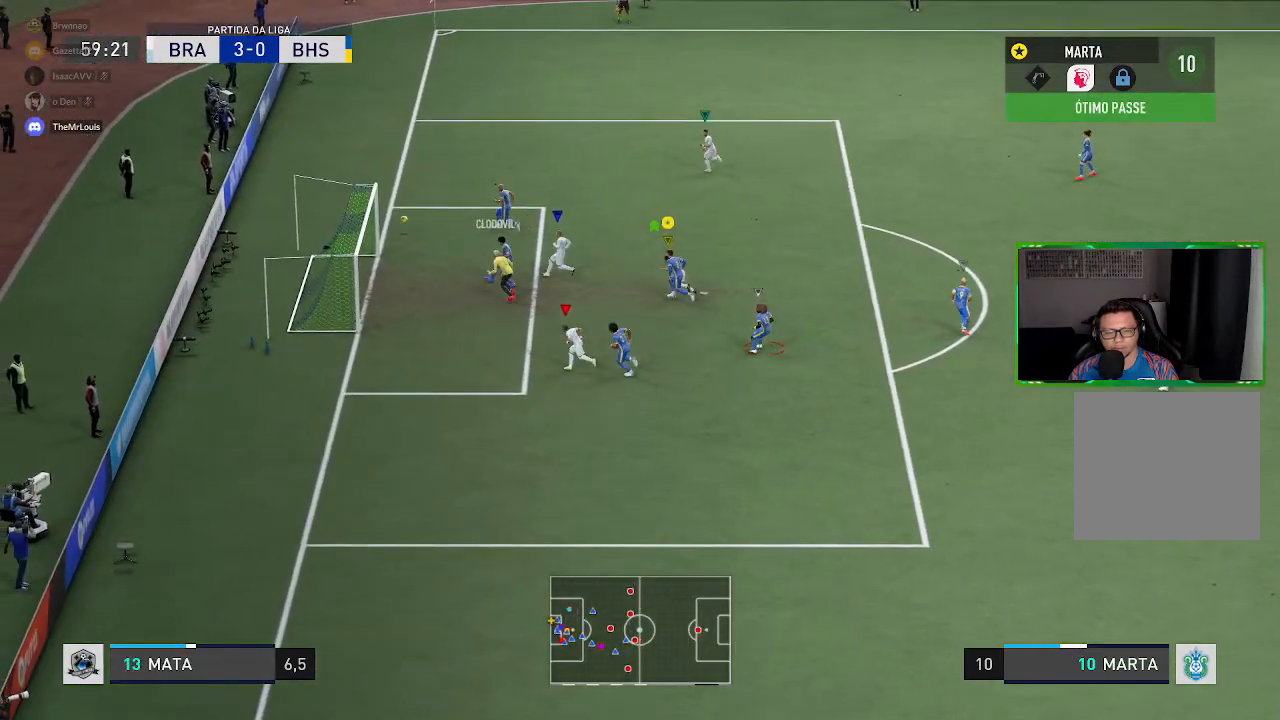
{"buttons": [], "left_stick": "up", "right_stick": "center", "events": [[67, "left_stick", "up-left"], [301, "left_stick", "up"]]}
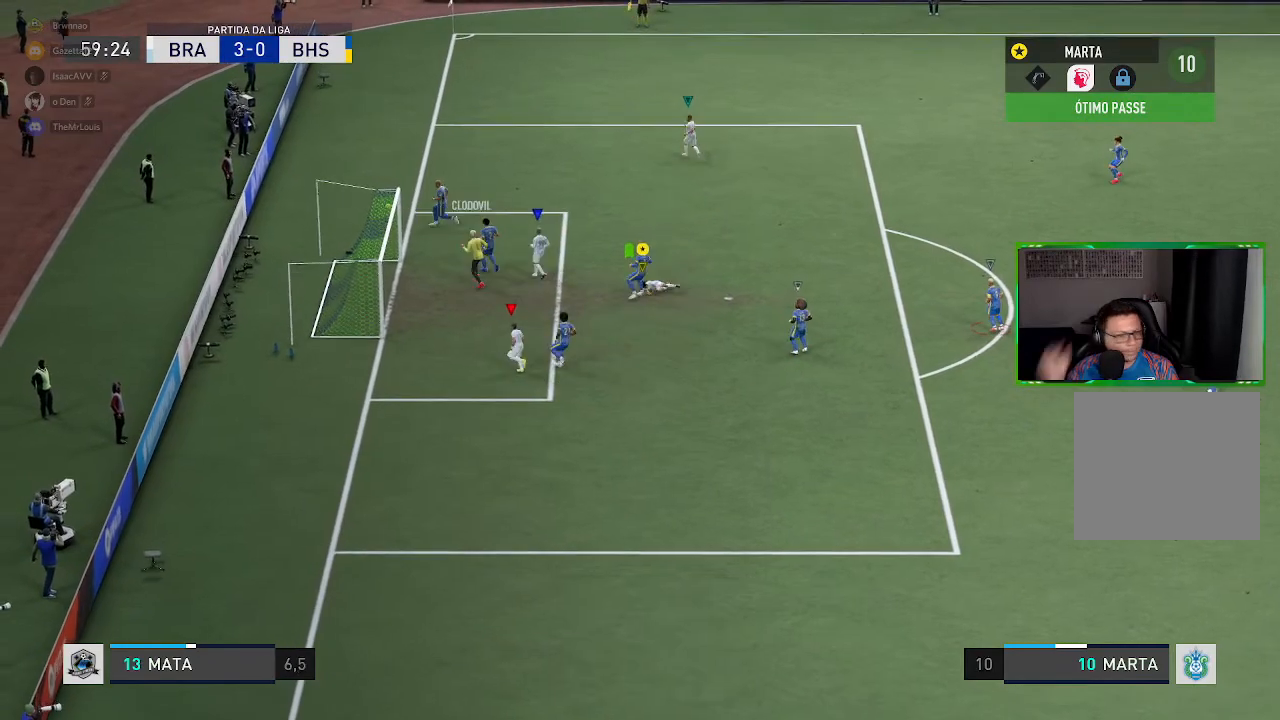
{"buttons": [], "left_stick": "up-right", "right_stick": "center", "events": [[267, "left_stick", "up-right"]]}
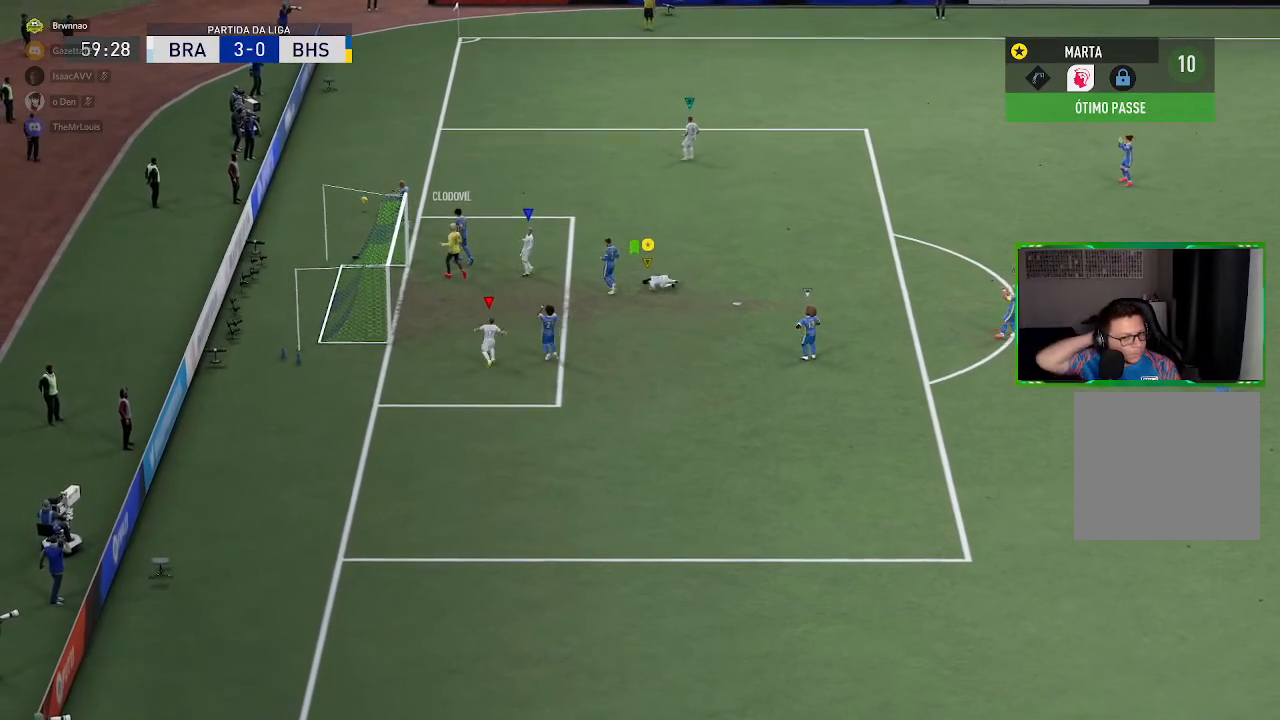
{"buttons": [], "left_stick": "center", "right_stick": "center", "events": [[401, "left_stick", "center"]]}
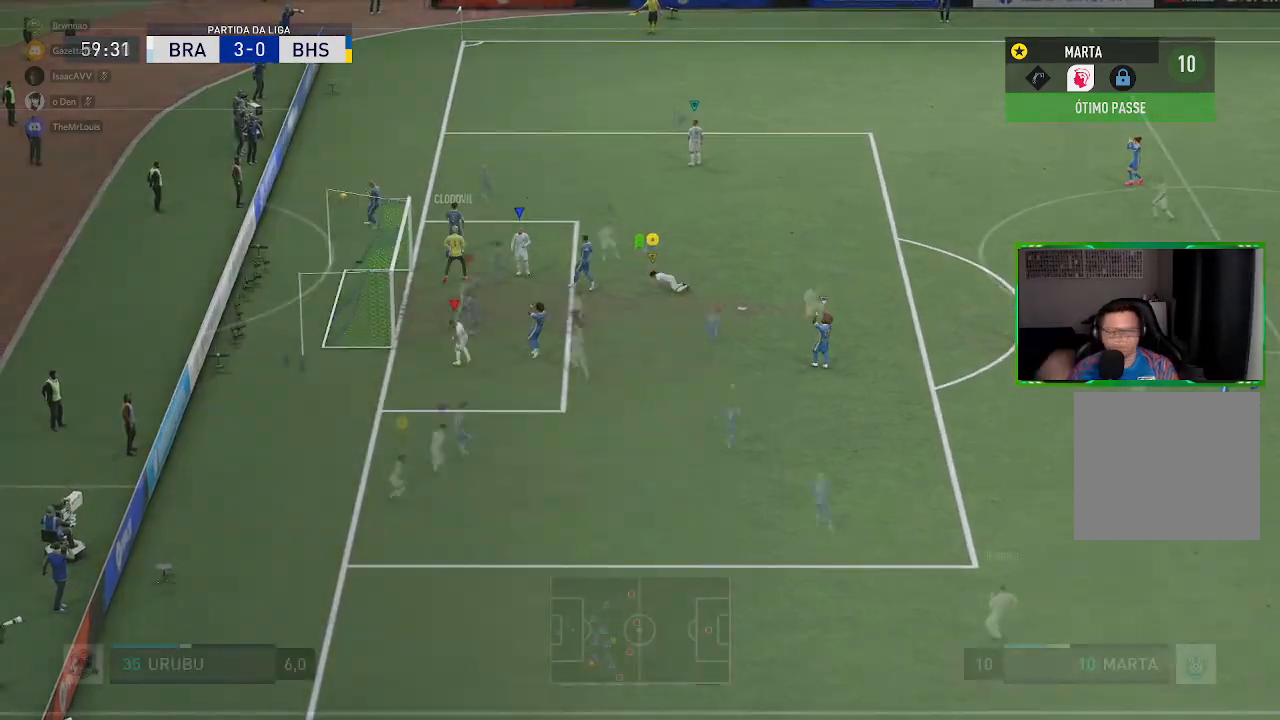
{"buttons": [], "left_stick": "down", "right_stick": "center", "events": [[133, "left_stick", "down"]]}
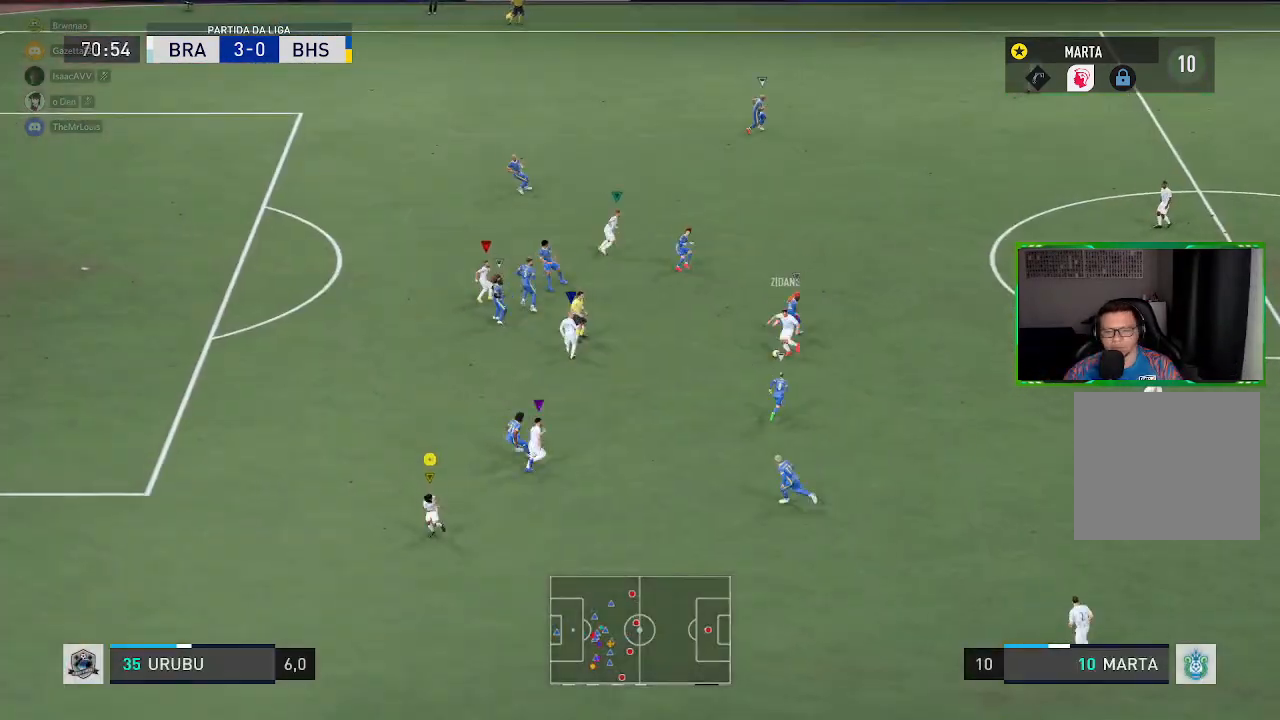
{"buttons": [], "left_stick": "down", "right_stick": "center", "events": []}
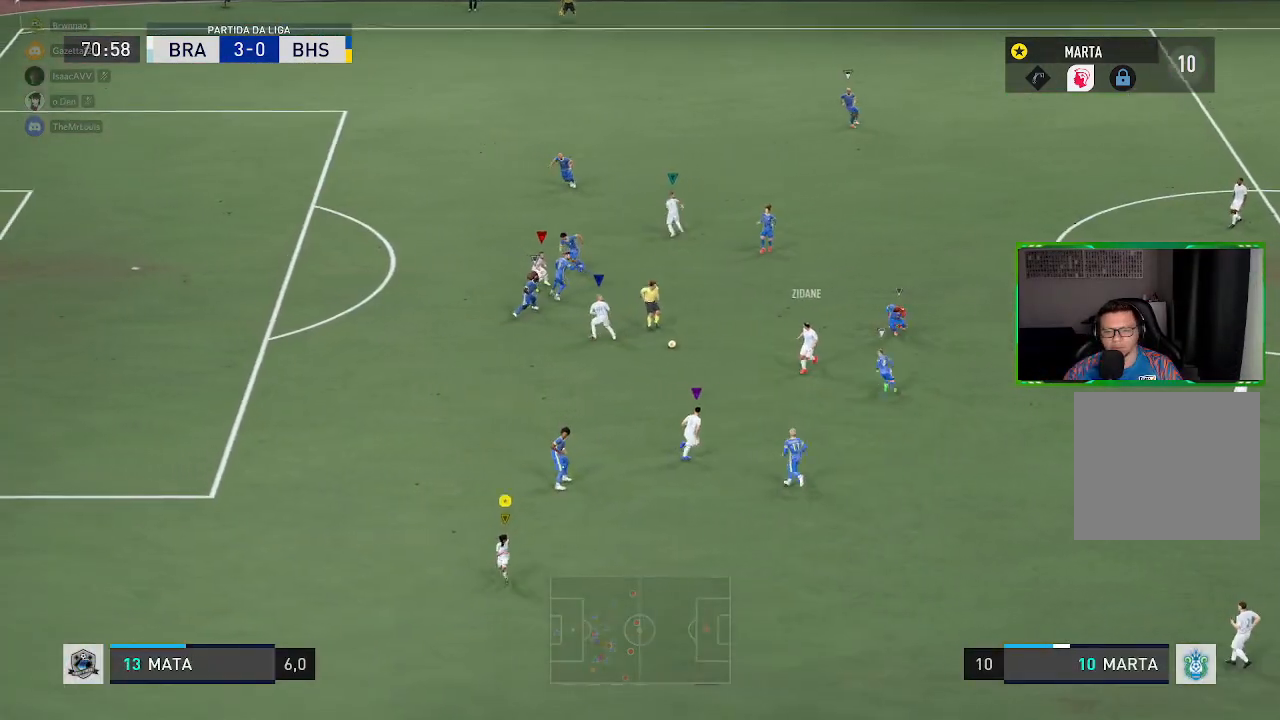
{"buttons": [], "left_stick": "left", "right_stick": "center", "events": [[117, "left_stick", "center"], [250, "left_stick", "left"]]}
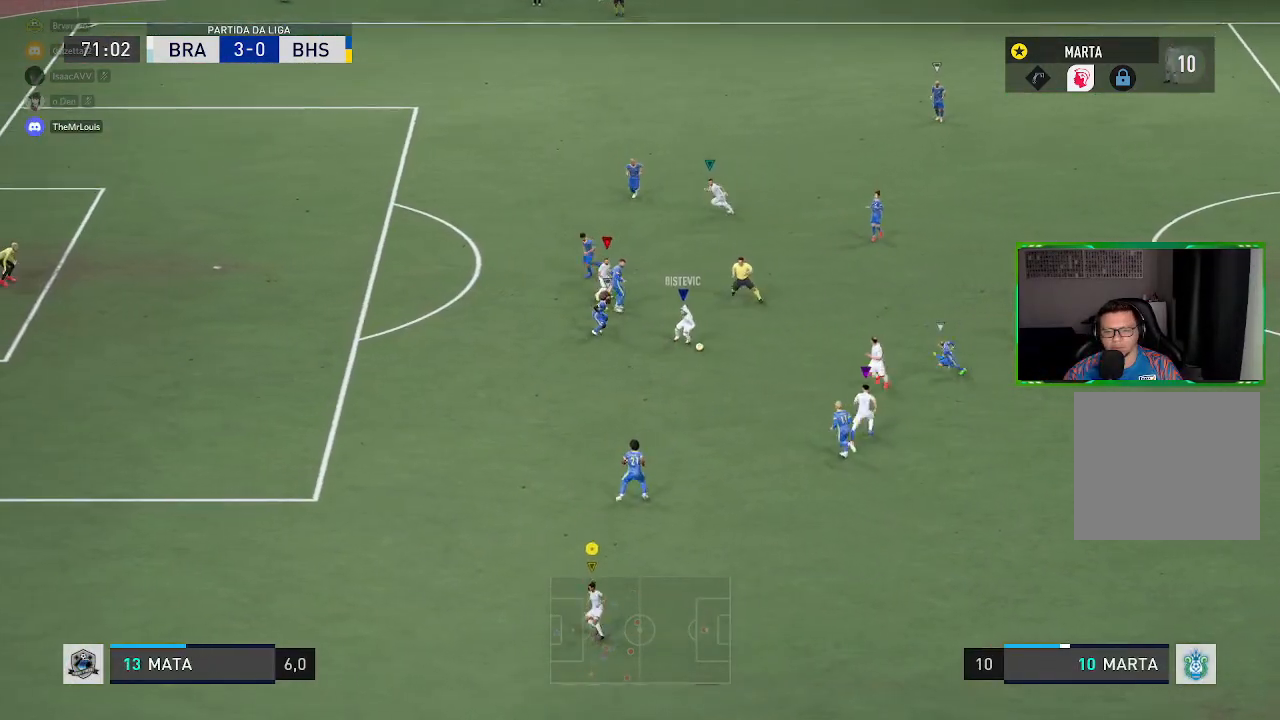
{"buttons": [], "left_stick": "down-right", "right_stick": "center", "events": [[17, "left_stick", "up-left"], [117, "R1", "down"], [184, "left_stick", "up-right"], [217, "R1", "up"], [317, "left_stick", "right"], [484, "left_stick", "down-right"]]}
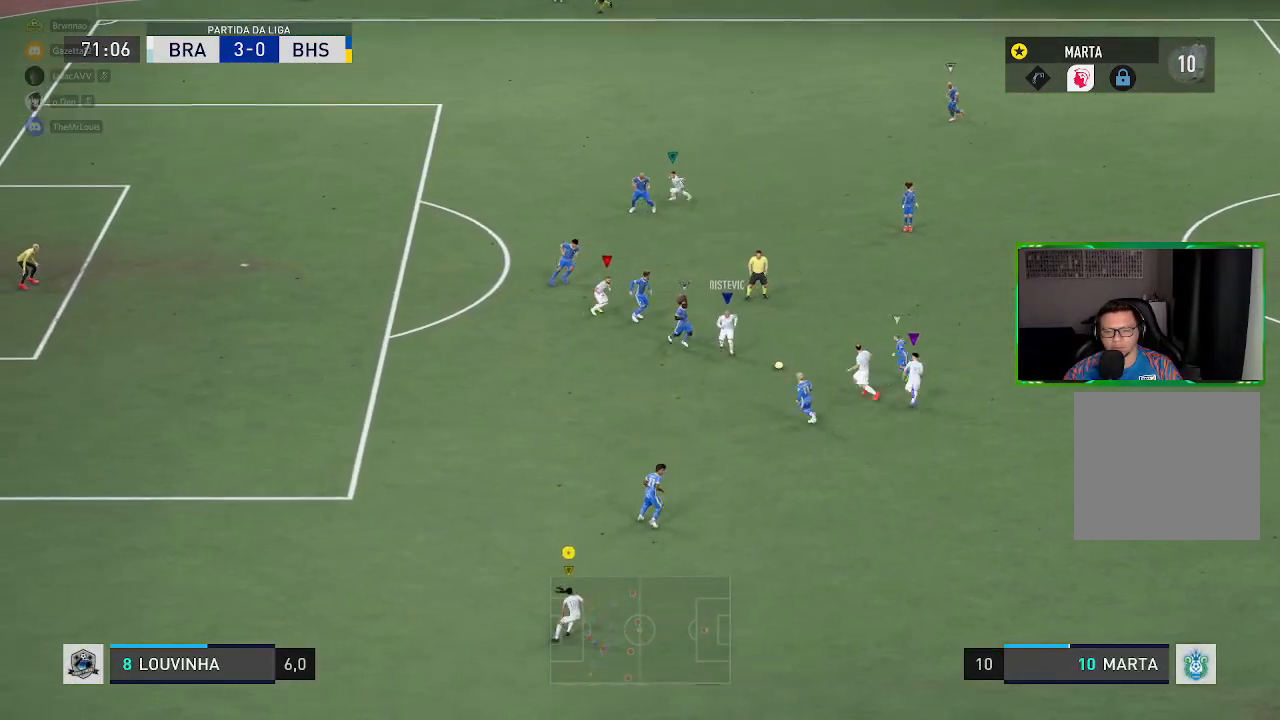
{"buttons": ["R1"], "left_stick": "right", "right_stick": "center", "events": [[17, "R1", "down"], [417, "left_stick", "right"]]}
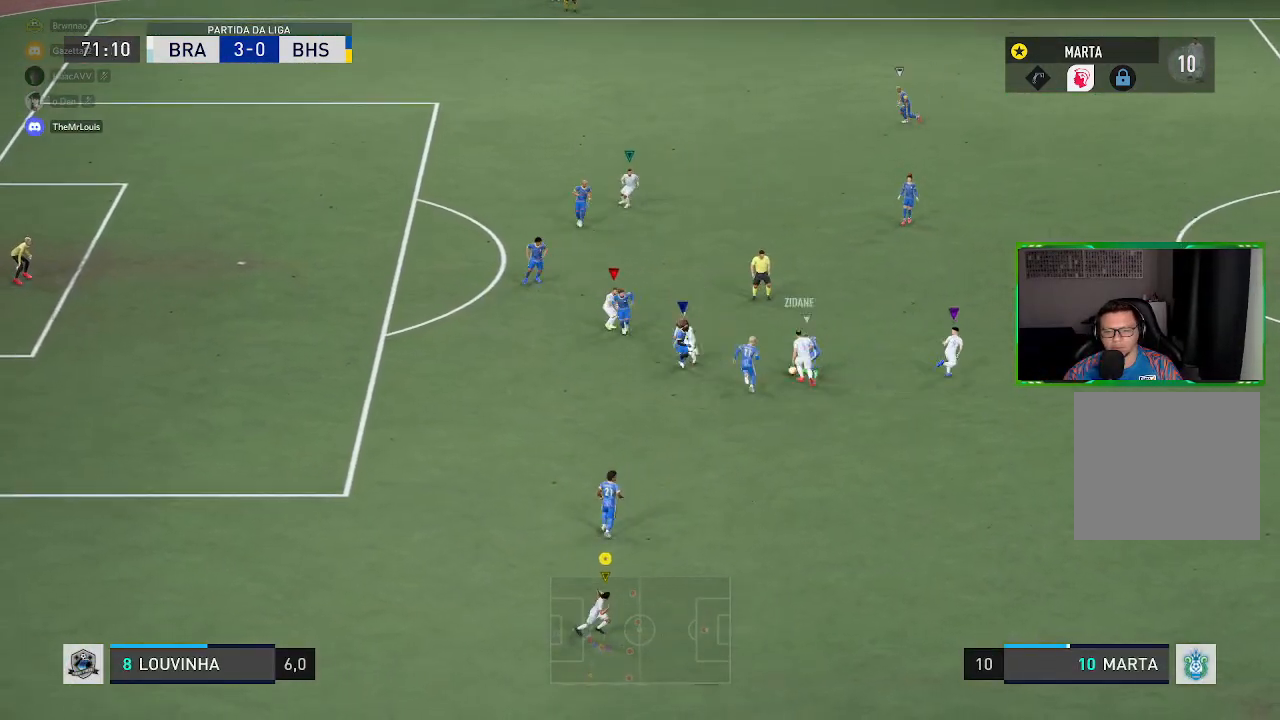
{"buttons": ["R1"], "left_stick": "up-right", "right_stick": "center", "events": [[84, "left_stick", "up-right"]]}
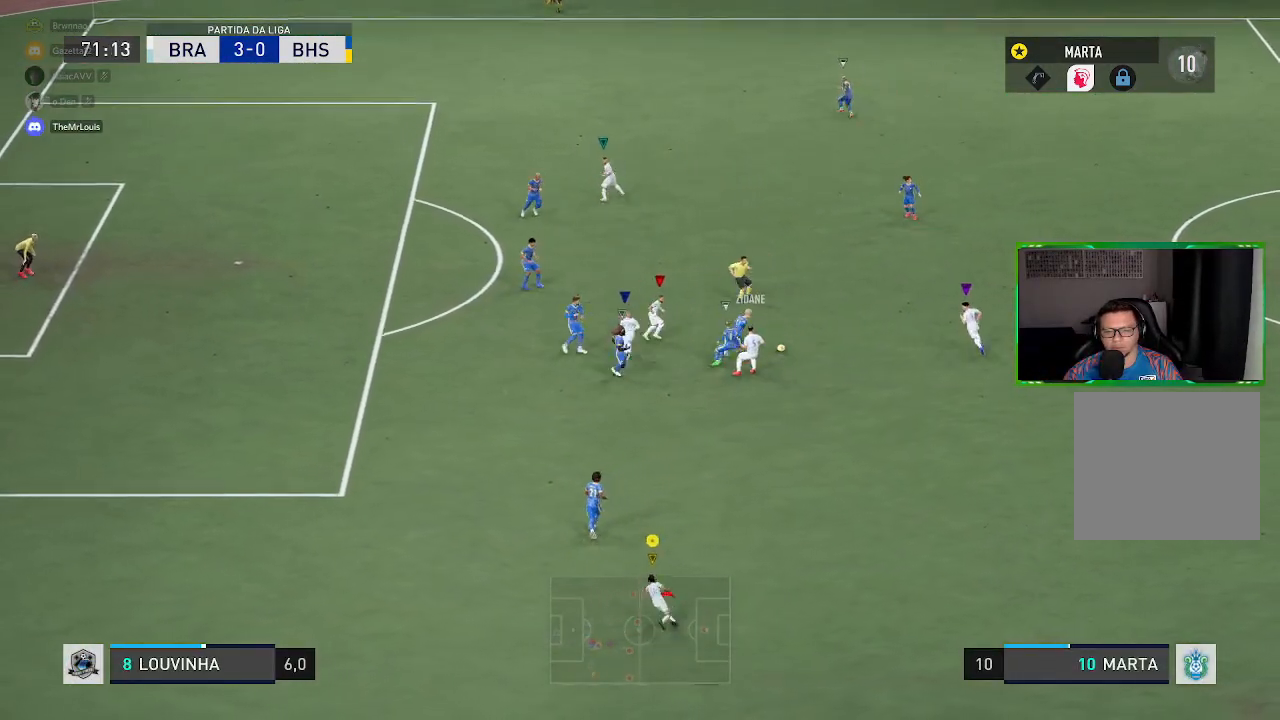
{"buttons": ["R1"], "left_stick": "up-right", "right_stick": "center", "events": []}
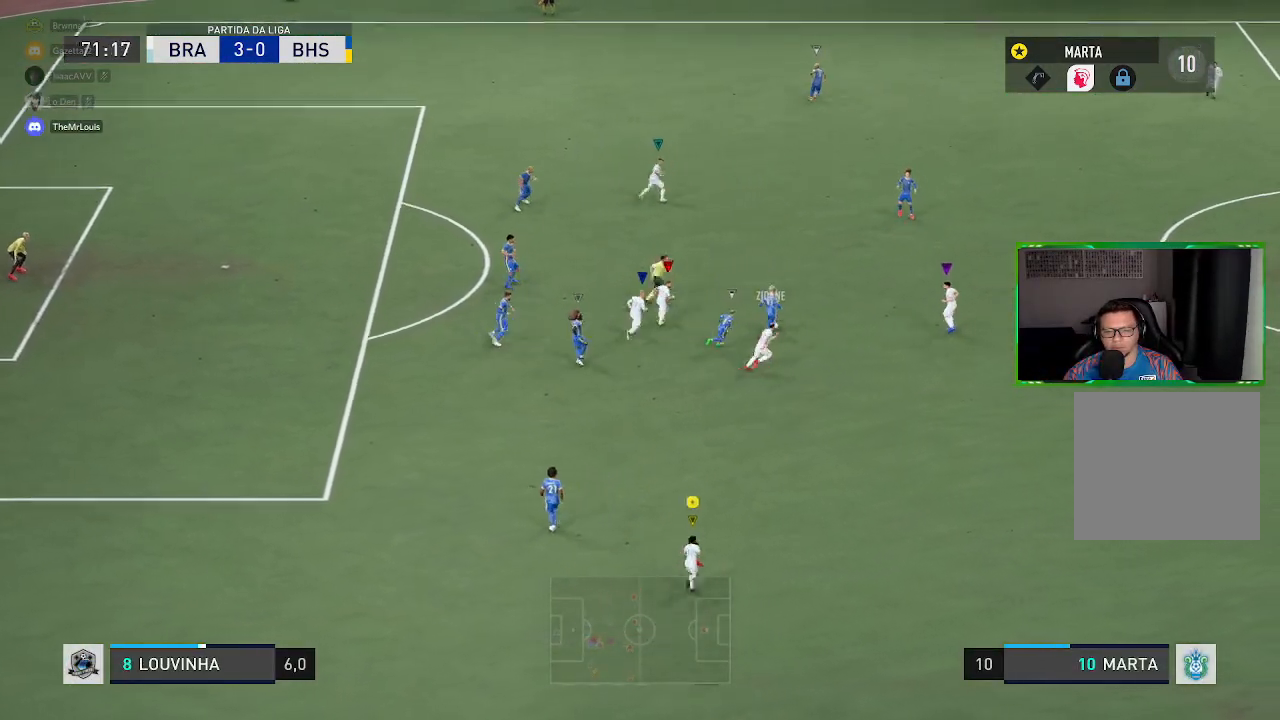
{"buttons": ["L2", "R1"], "left_stick": "up-right", "right_stick": "center", "events": [[217, "L2", "down"]]}
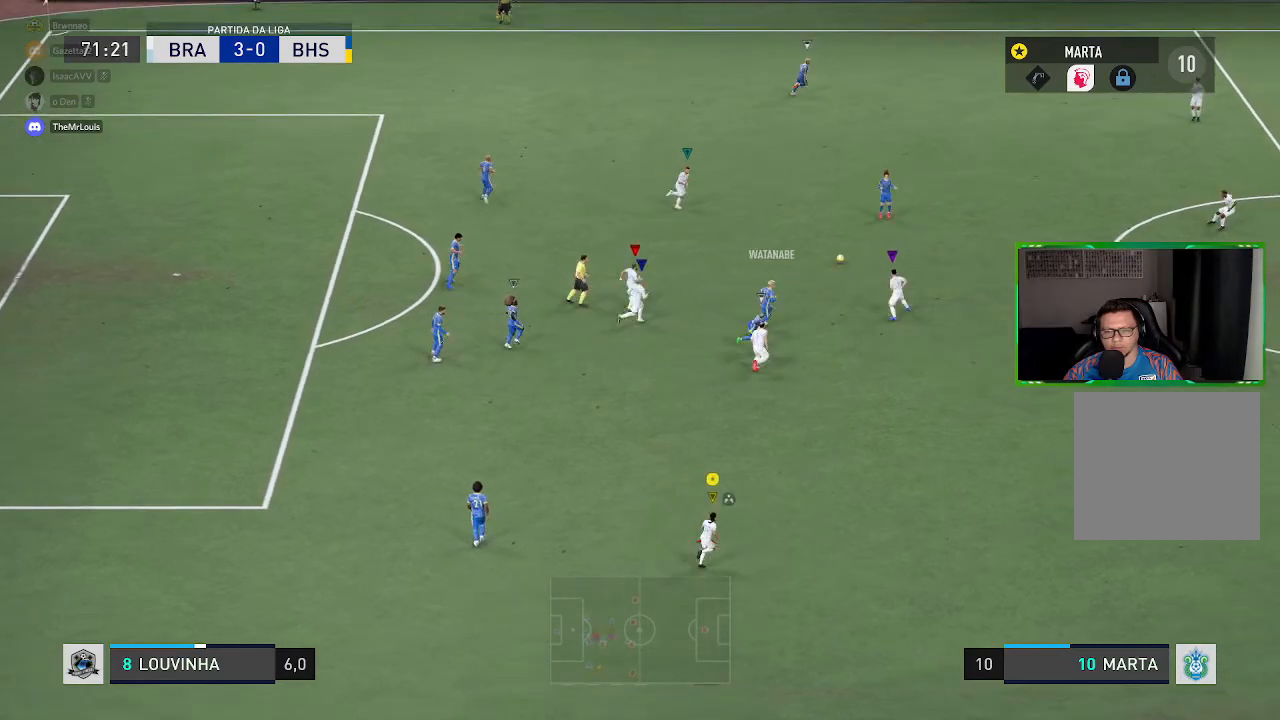
{"buttons": ["R1"], "left_stick": "up-right", "right_stick": "center", "events": [[83, "L2", "up"]]}
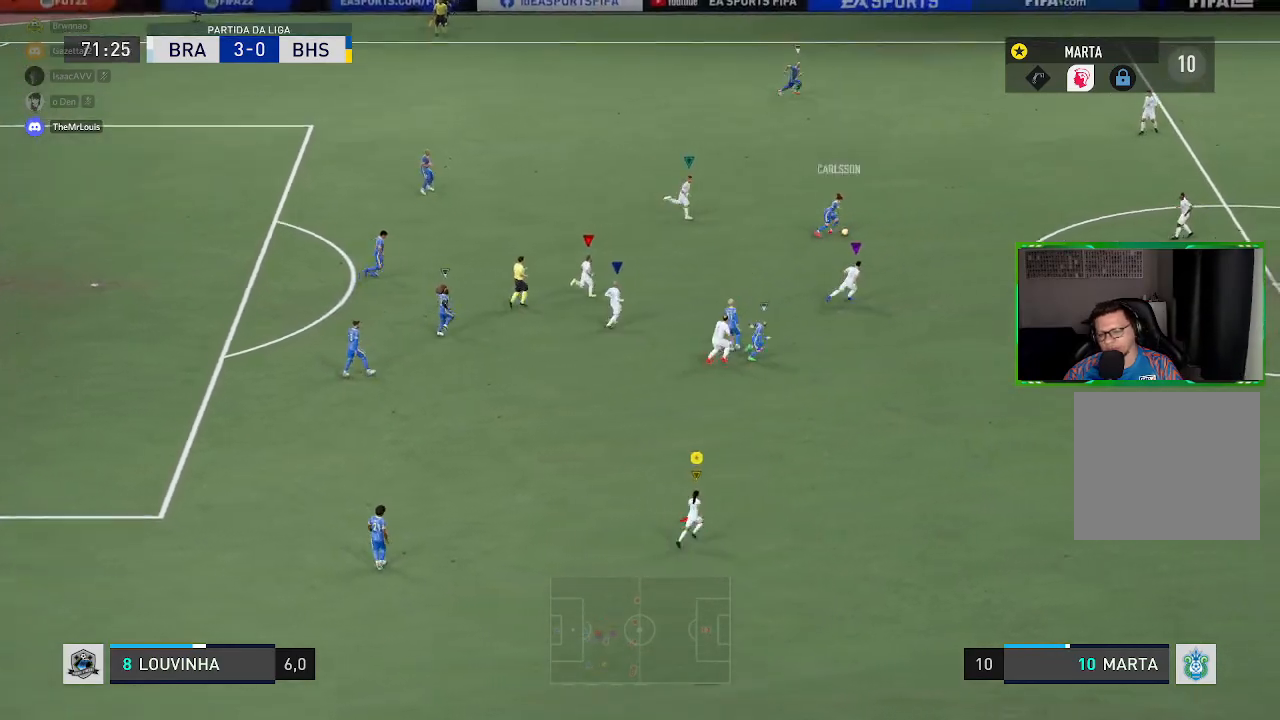
{"buttons": ["R1"], "left_stick": "right", "right_stick": "center", "events": [[67, "left_stick", "right"]]}
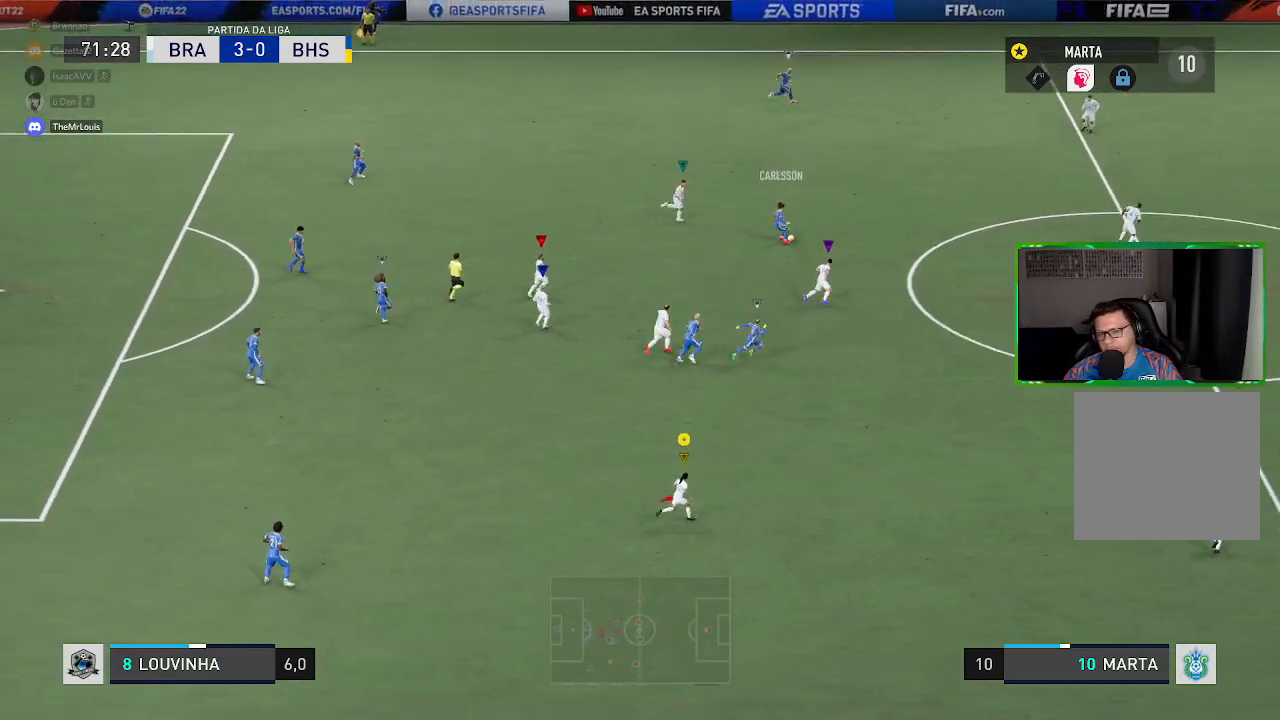
{"buttons": ["R1"], "left_stick": "right", "right_stick": "center", "events": []}
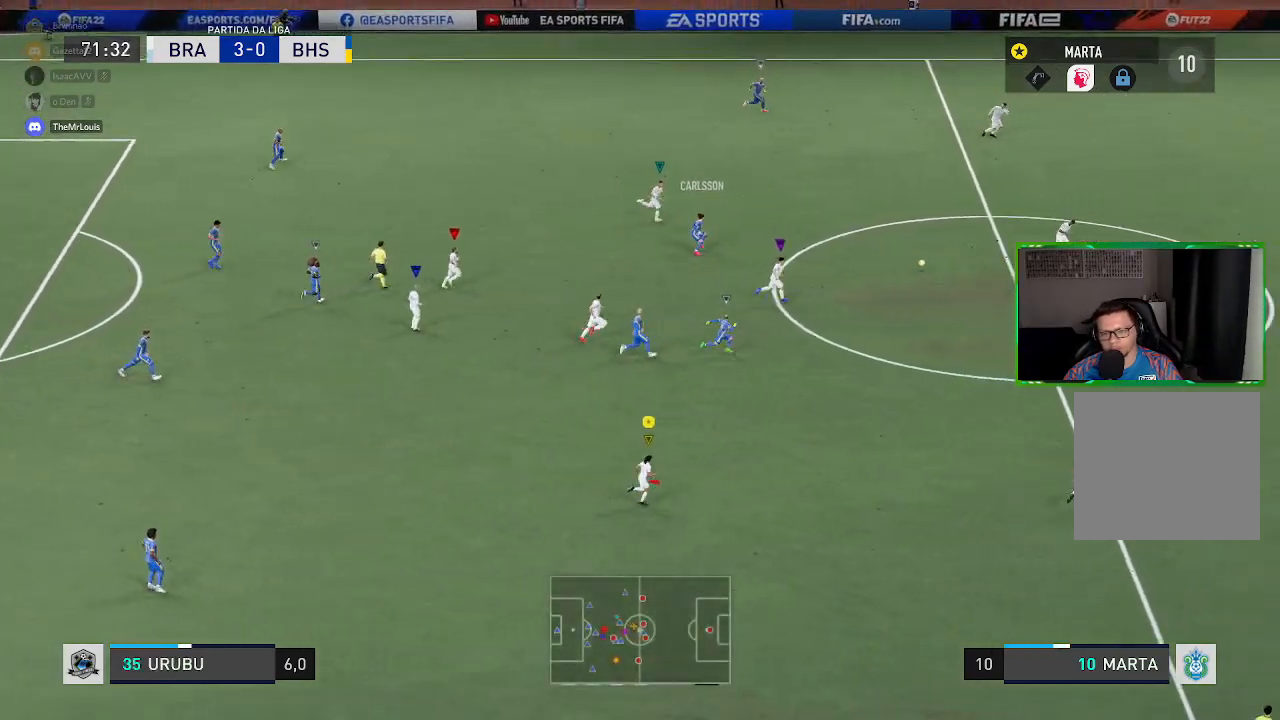
{"buttons": ["L2", "R2"], "left_stick": "up-right", "right_stick": "center", "events": [[300, "L2", "down"], [333, "R1", "up"], [367, "R2", "down"], [433, "left_stick", "up-right"]]}
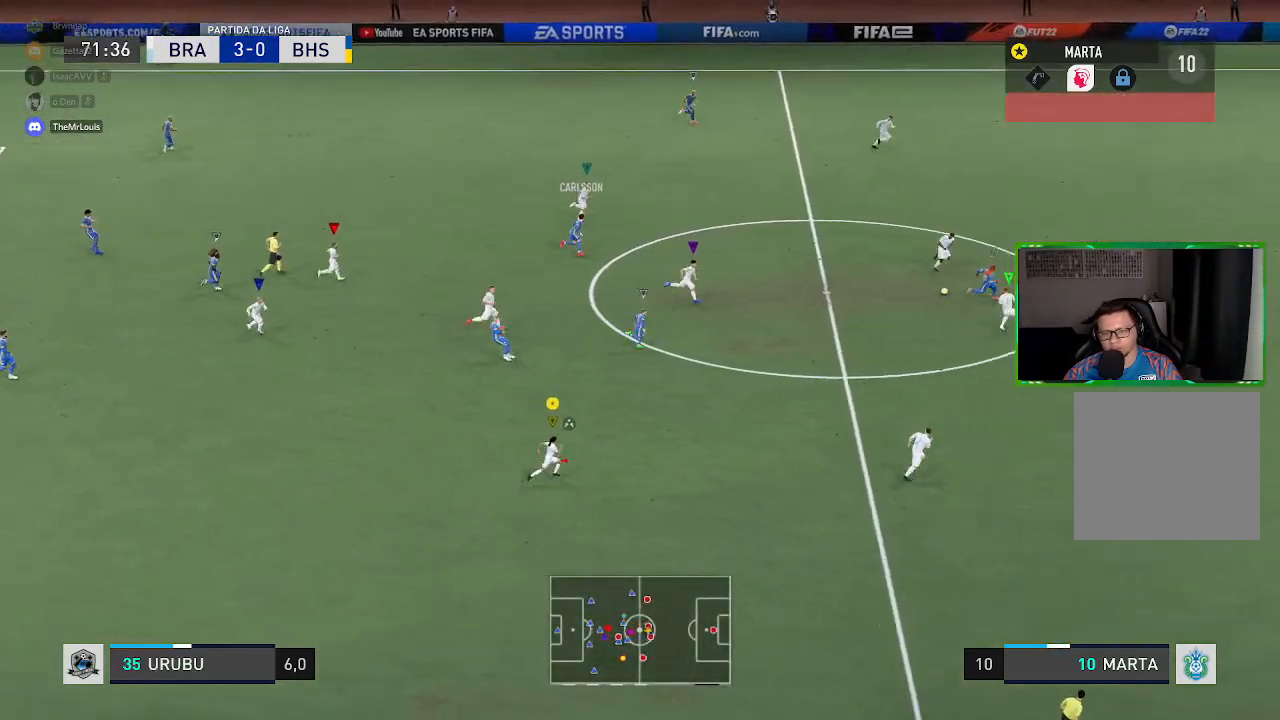
{"buttons": ["R1"], "left_stick": "right", "right_stick": "center", "events": [[234, "left_stick", "right"], [300, "L2", "up"], [367, "R2", "up"], [434, "R1", "down"]]}
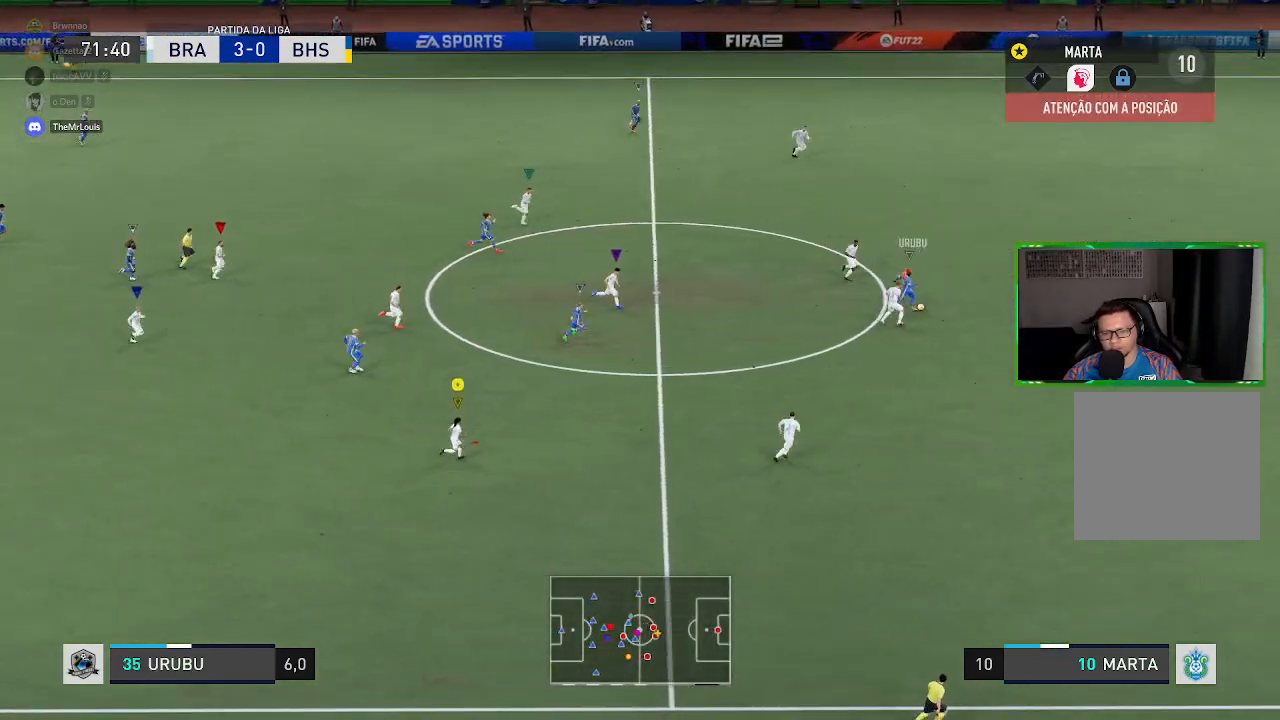
{"buttons": ["R1"], "left_stick": "right", "right_stick": "center", "events": []}
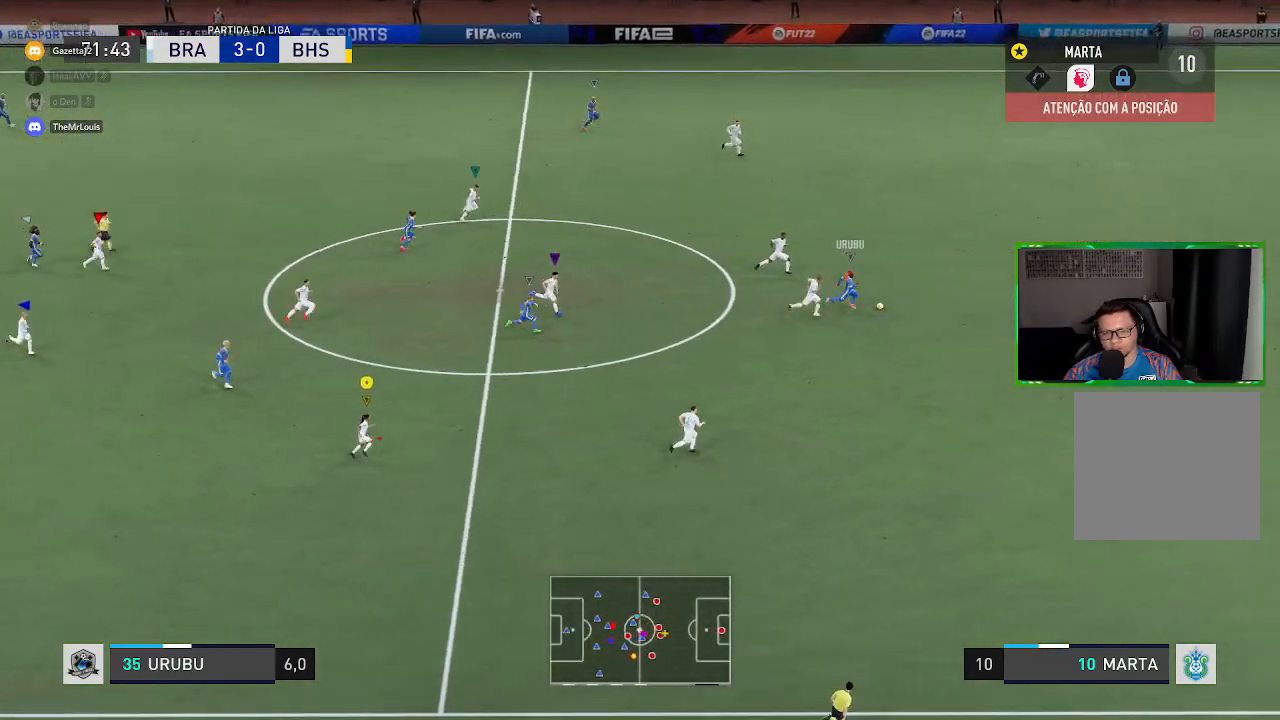
{"buttons": ["R1"], "left_stick": "right", "right_stick": "center", "events": []}
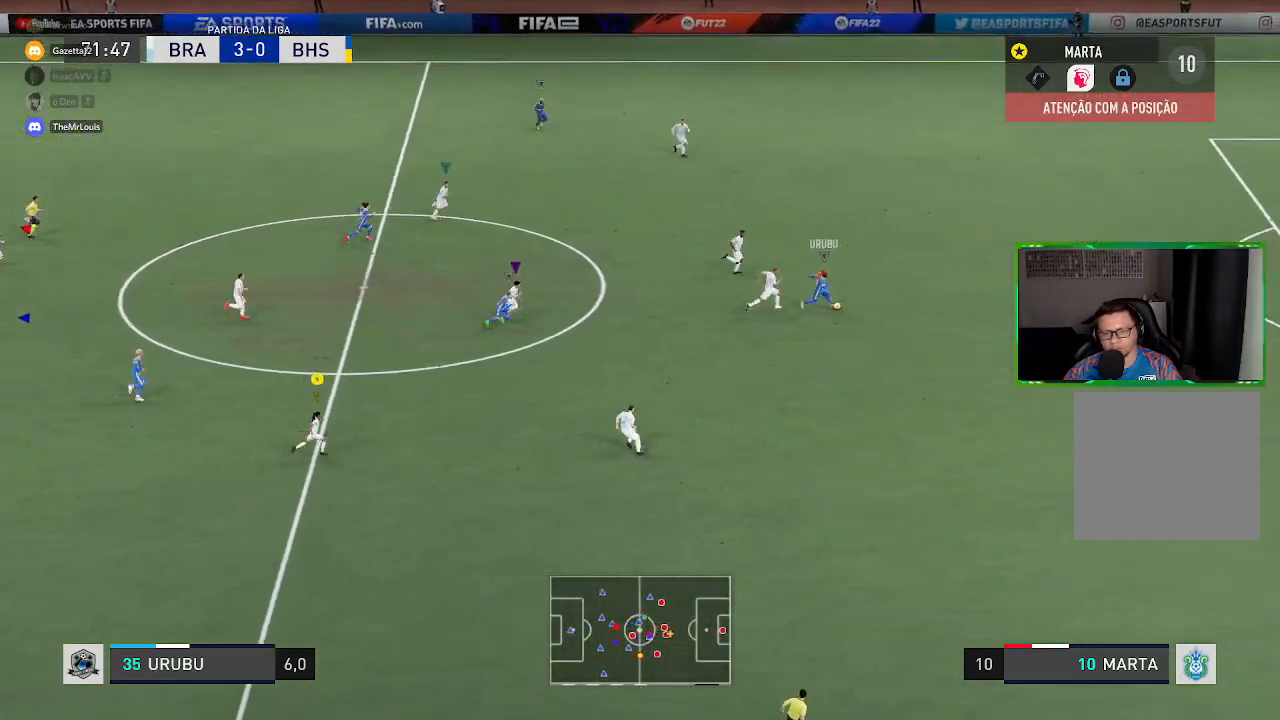
{"buttons": [], "left_stick": "right", "right_stick": "center", "events": [[400, "R1", "up"]]}
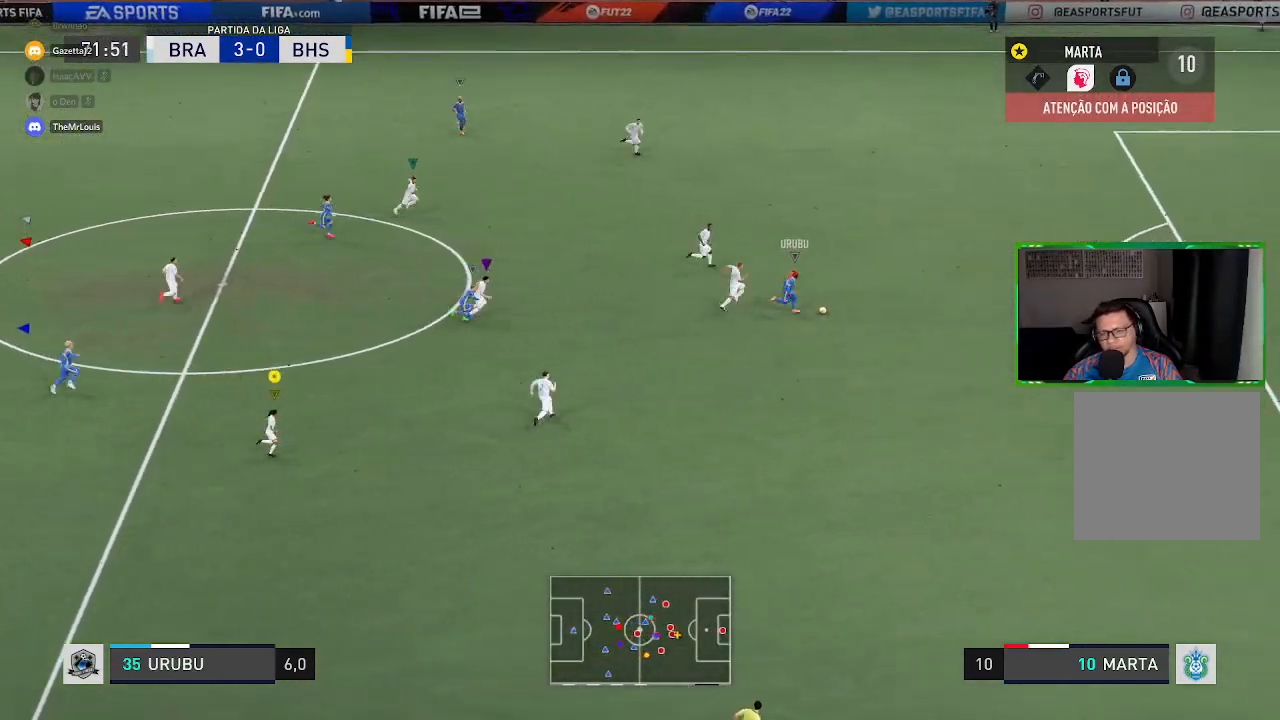
{"buttons": [], "left_stick": "right", "right_stick": "center", "events": []}
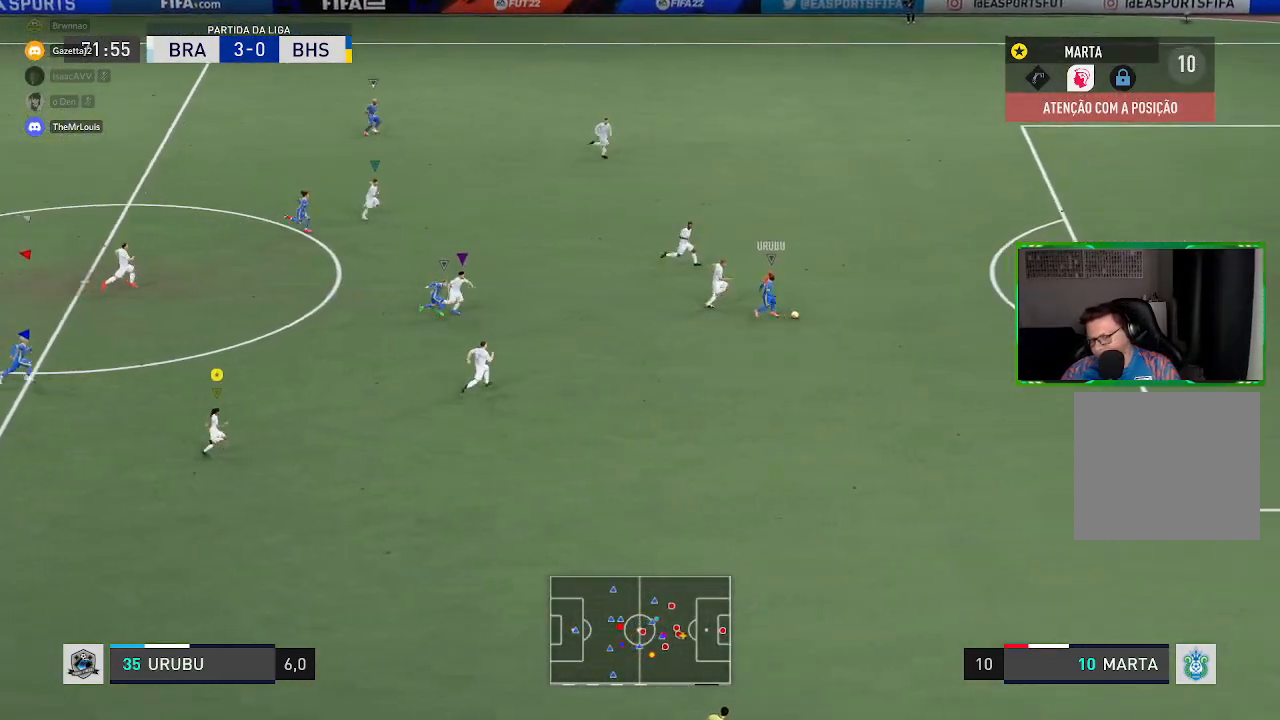
{"buttons": [], "left_stick": "center", "right_stick": "center", "events": [[200, "left_stick", "center"]]}
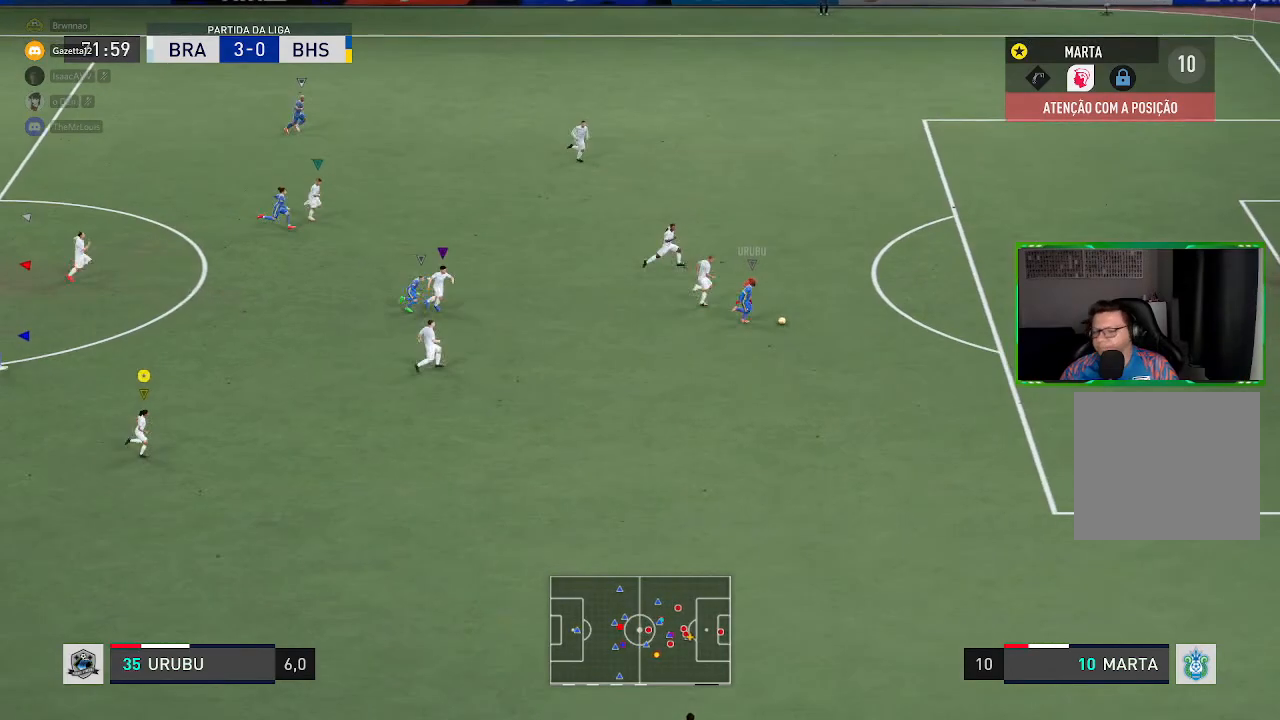
{"buttons": [], "left_stick": "center", "right_stick": "center", "events": []}
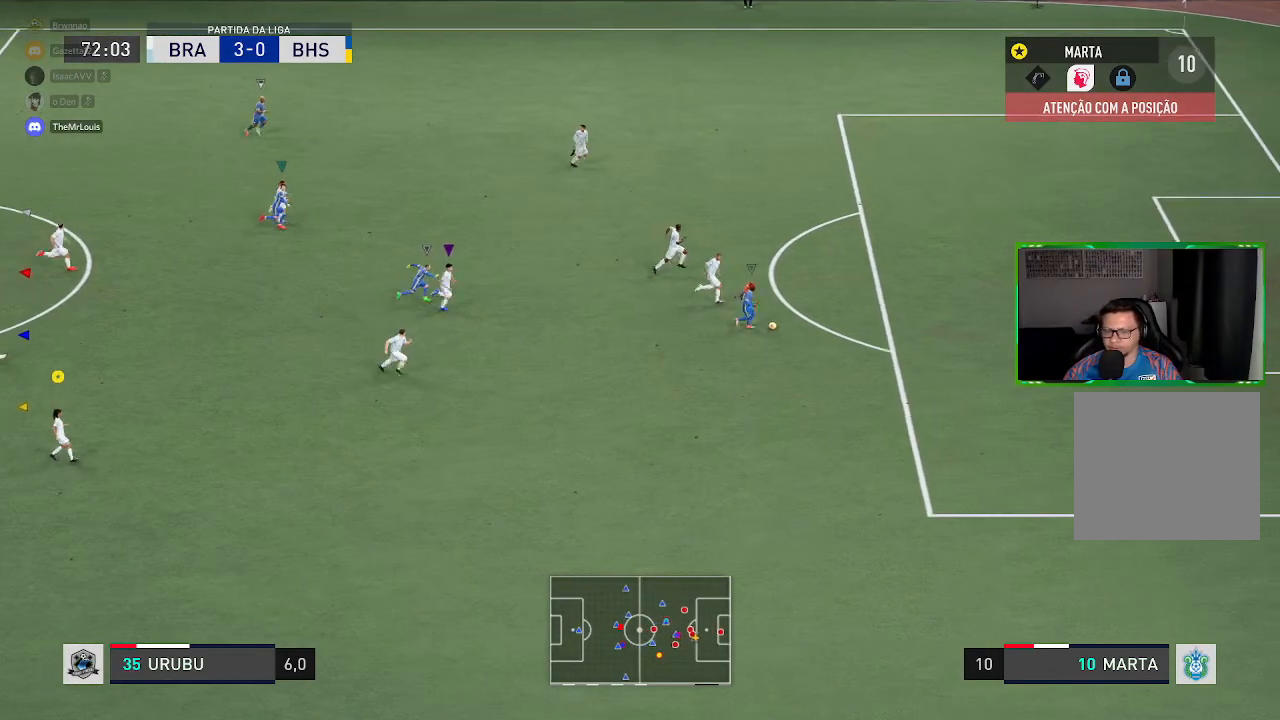
{"buttons": ["R3"], "left_stick": "center", "right_stick": "down-right", "events": [[333, "R3", "down"], [333, "right_stick", "down-right"]]}
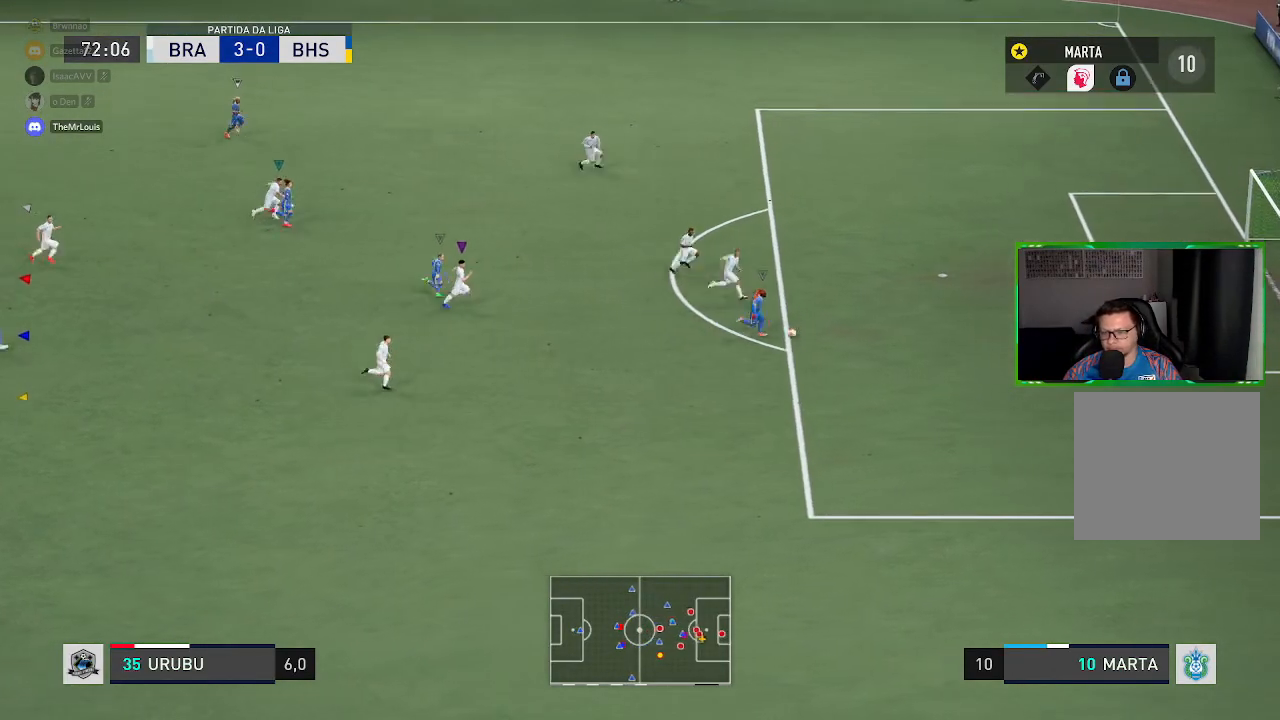
{"buttons": [], "left_stick": "center", "right_stick": "up-right", "events": [[367, "R3", "up"], [401, "right_stick", "center"], [501, "right_stick", "up-right"]]}
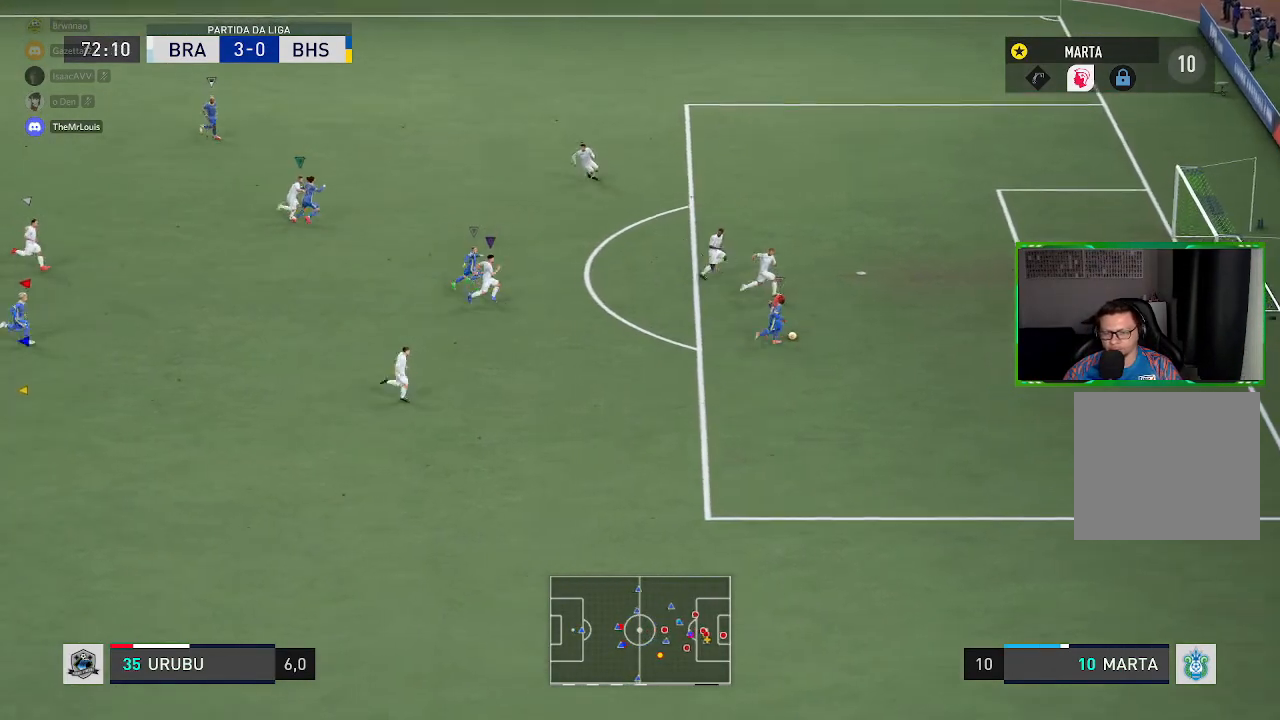
{"buttons": ["R3"], "left_stick": "center", "right_stick": "up-right", "events": [[66, "R3", "down"], [167, "right_stick", "down-right"], [367, "right_stick", "up-right"]]}
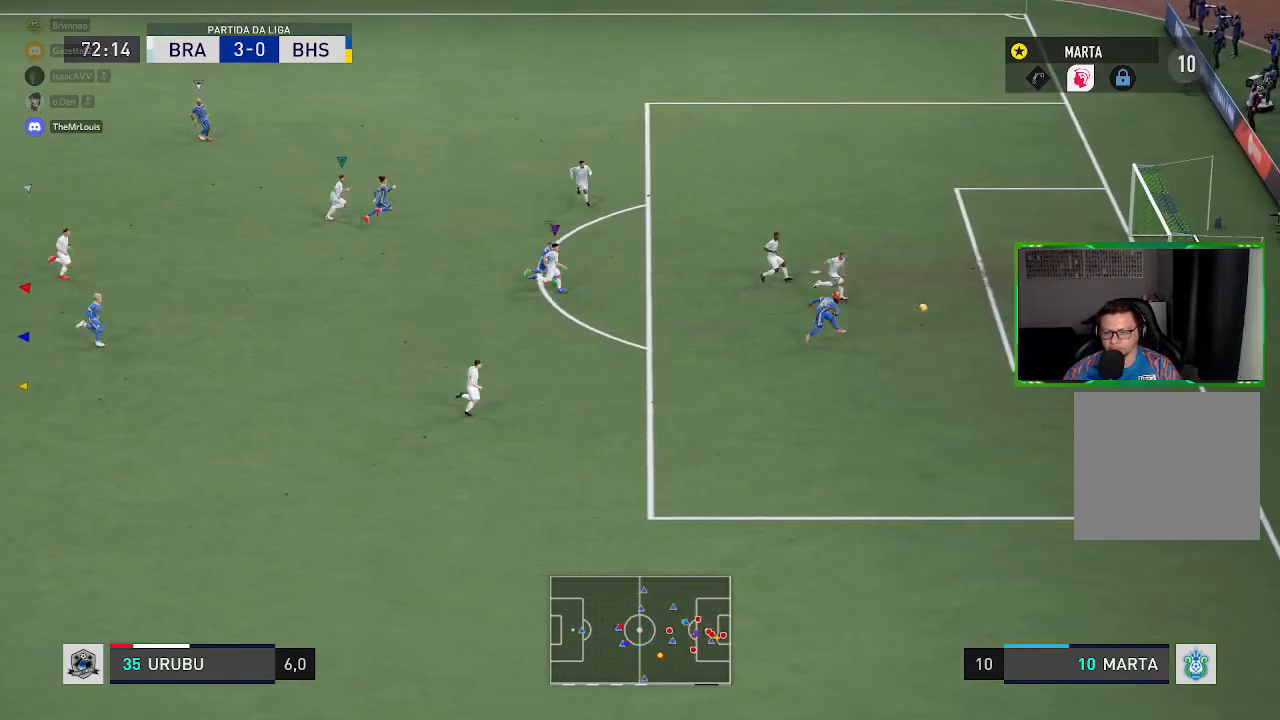
{"buttons": [], "left_stick": "center", "right_stick": "center", "events": [[100, "right_stick", "up"], [200, "R3", "up"], [267, "right_stick", "center"]]}